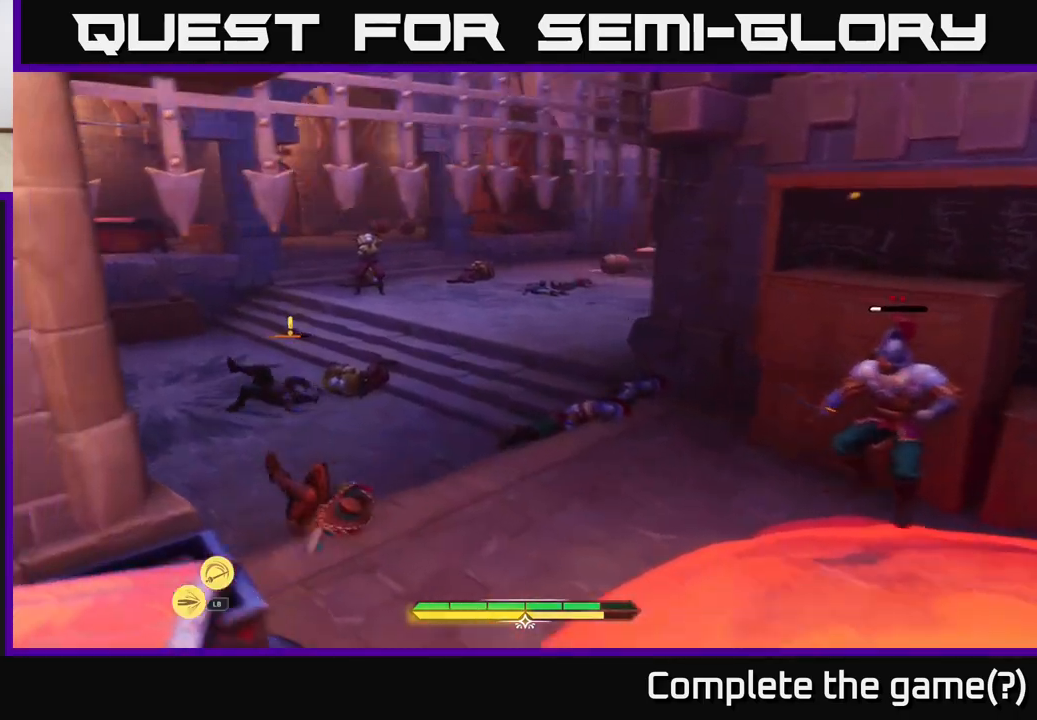
Gameplay with a controller (Xbox layout); each line is a JSON object with the inputs held at the frame after it. "events" lists button and stick changes between this image and that frame as [ms after this image, input, new state], when the widget could be followed in between.
{"buttons": [], "left_stick": "up-left", "right_stick": "center", "events": [[367, "left_stick", "up-left"]]}
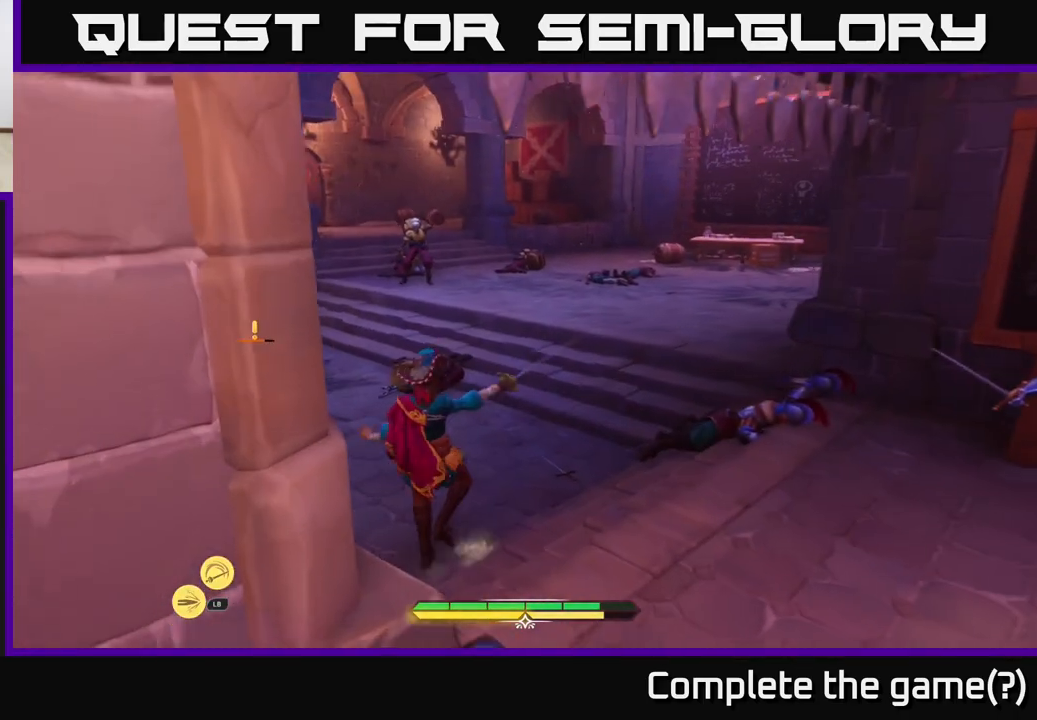
{"buttons": ["L2"], "left_stick": "up", "right_stick": "center", "events": [[117, "L2", "down"], [117, "left_stick", "up"]]}
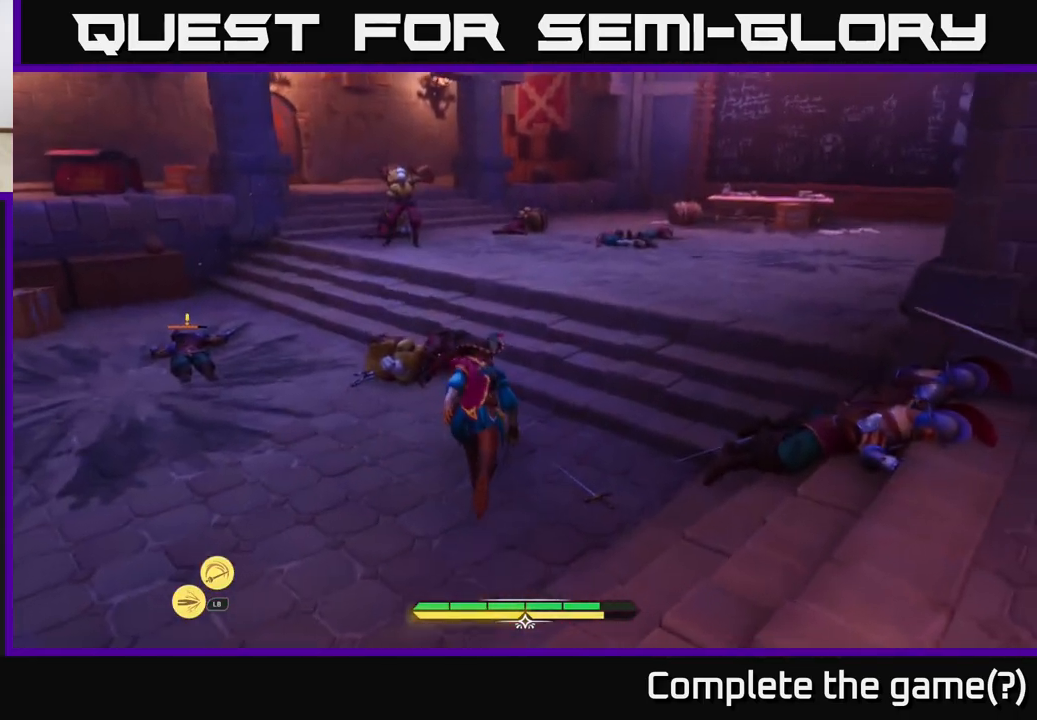
{"buttons": ["L2"], "left_stick": "up", "right_stick": "center", "events": []}
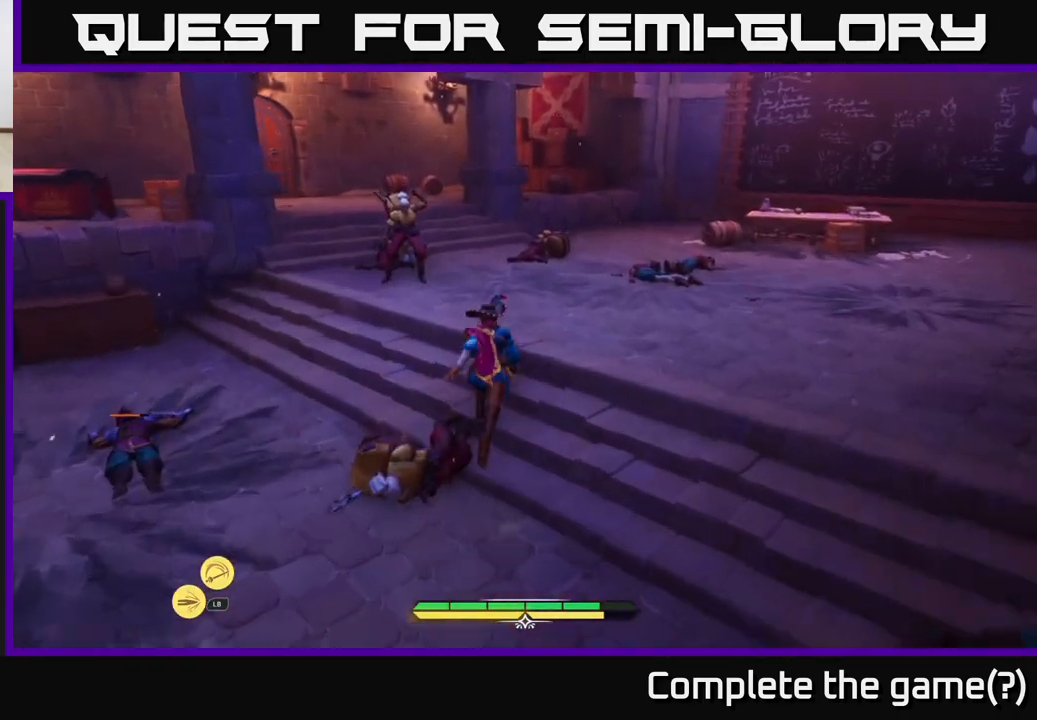
{"buttons": [], "left_stick": "up-left", "right_stick": "center", "events": [[233, "L2", "up"], [267, "left_stick", "up-left"], [367, "L2", "down"], [400, "X", "down"], [450, "X", "up"], [500, "L2", "up"]]}
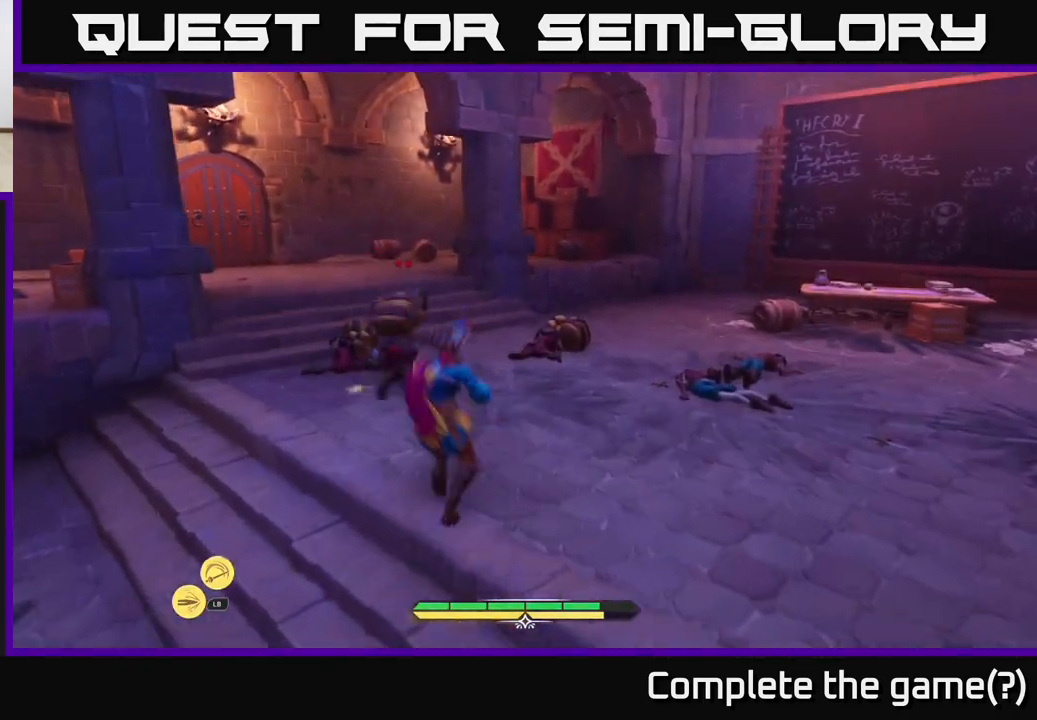
{"buttons": ["X"], "left_stick": "up", "right_stick": "center", "events": [[33, "left_stick", "center"], [383, "left_stick", "up"], [467, "X", "down"]]}
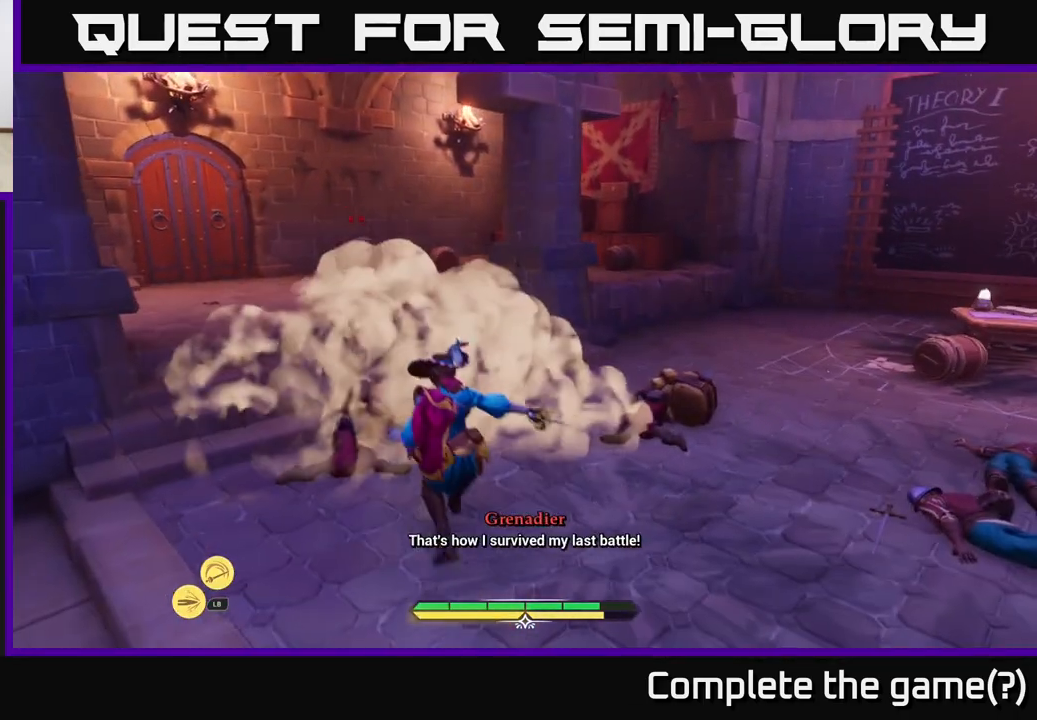
{"buttons": [], "left_stick": "up-left", "right_stick": "center", "events": [[17, "X", "up"], [133, "L2", "down"], [183, "X", "down"], [233, "X", "up"], [267, "left_stick", "up-left"], [333, "L2", "up"]]}
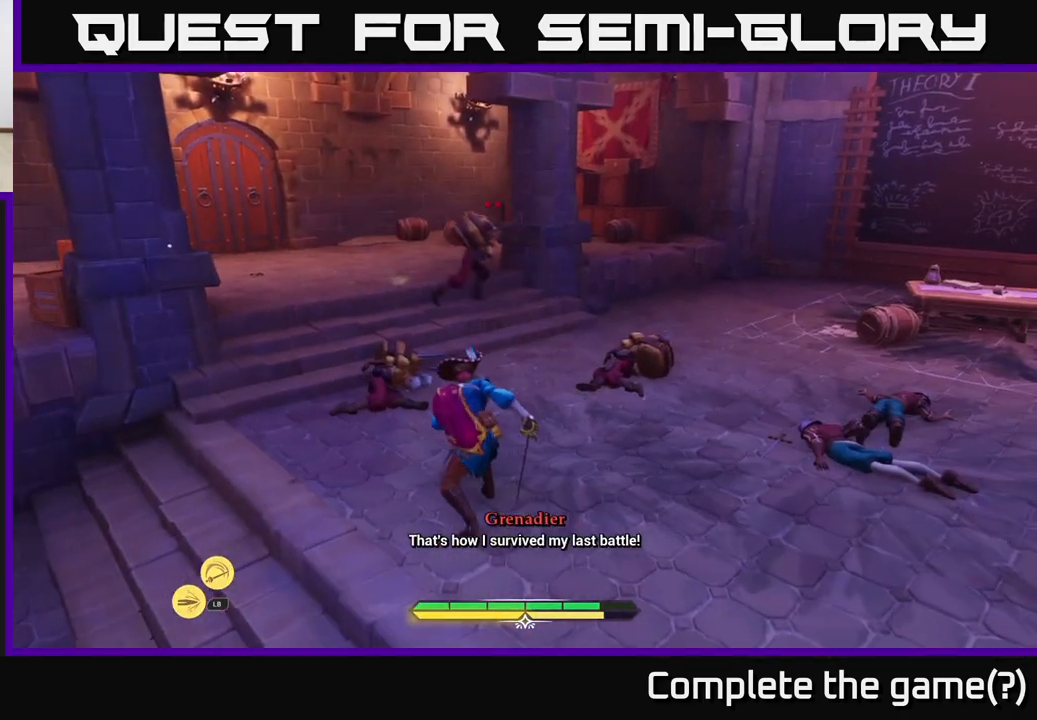
{"buttons": ["L2"], "left_stick": "up-right", "right_stick": "center", "events": [[67, "left_stick", "up"], [200, "L2", "down"], [417, "left_stick", "up-right"], [433, "X", "down"], [483, "X", "up"]]}
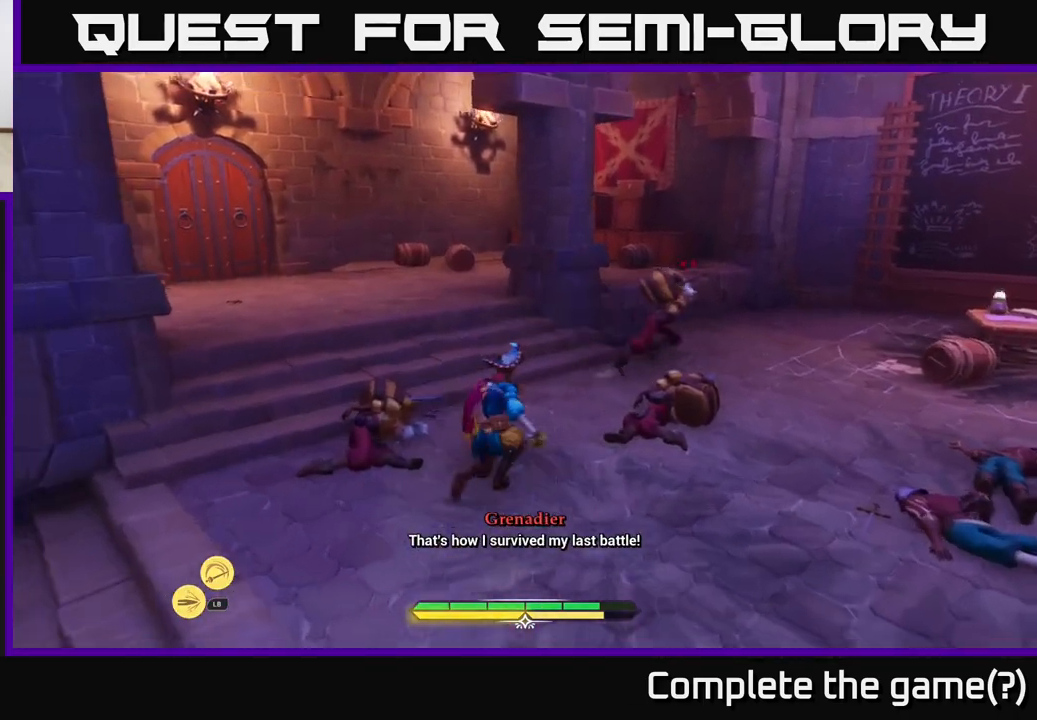
{"buttons": [], "left_stick": "right", "right_stick": "center", "events": [[33, "L2", "up"], [150, "L2", "down"], [150, "left_stick", "center"], [233, "L2", "up"], [350, "L2", "down"], [367, "left_stick", "right"], [383, "X", "down"], [467, "L2", "up"], [467, "X", "up"]]}
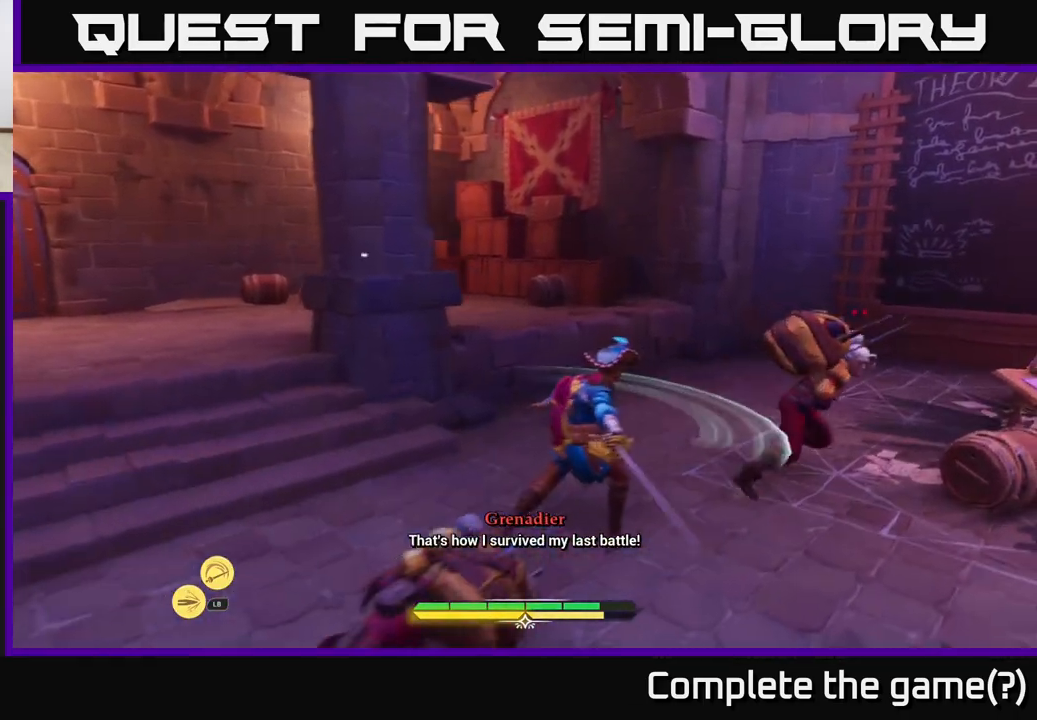
{"buttons": ["X", "L1"], "left_stick": "right", "right_stick": "center", "events": [[250, "X", "down"], [317, "X", "up"], [400, "L1", "down"], [450, "X", "down"]]}
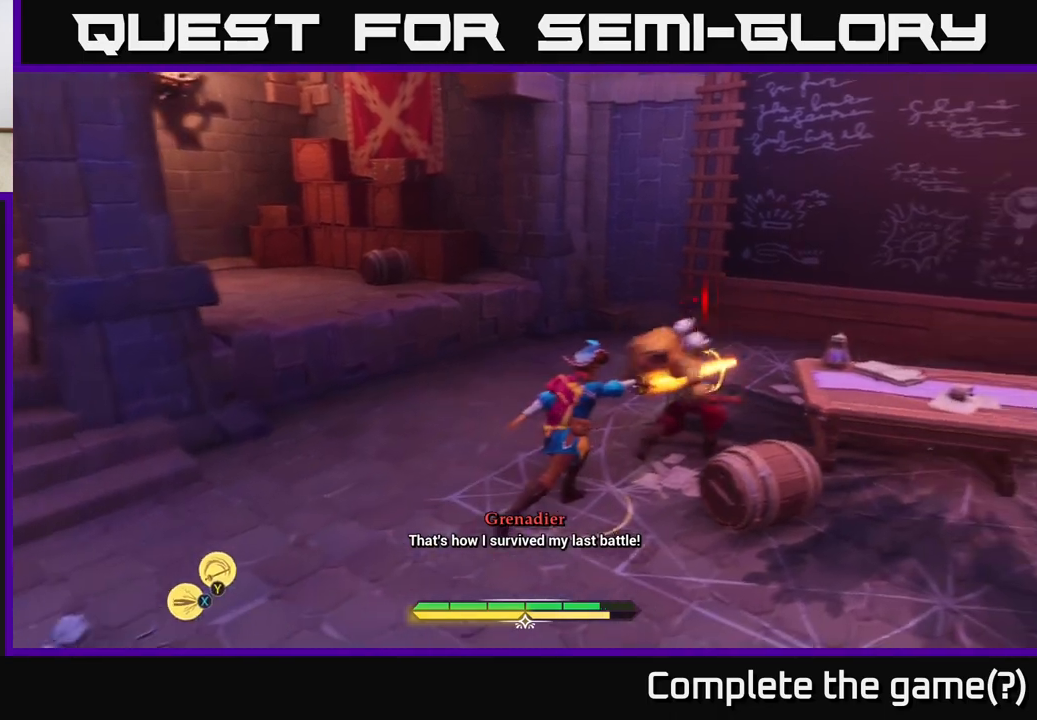
{"buttons": ["L1"], "left_stick": "up-right", "right_stick": "center", "events": [[17, "X", "up"], [33, "L1", "up"], [133, "X", "down"], [167, "left_stick", "up-right"], [200, "X", "up"], [500, "L1", "down"]]}
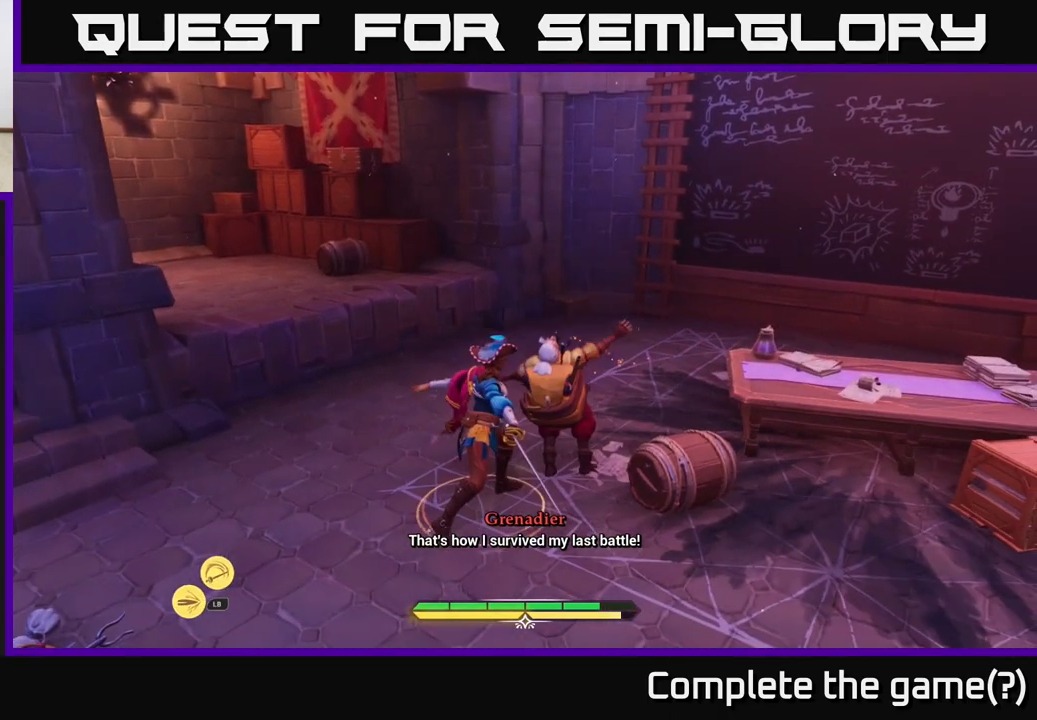
{"buttons": [], "left_stick": "center", "right_stick": "center", "events": [[17, "X", "down"], [100, "X", "up"], [150, "L1", "up"], [183, "left_stick", "center"]]}
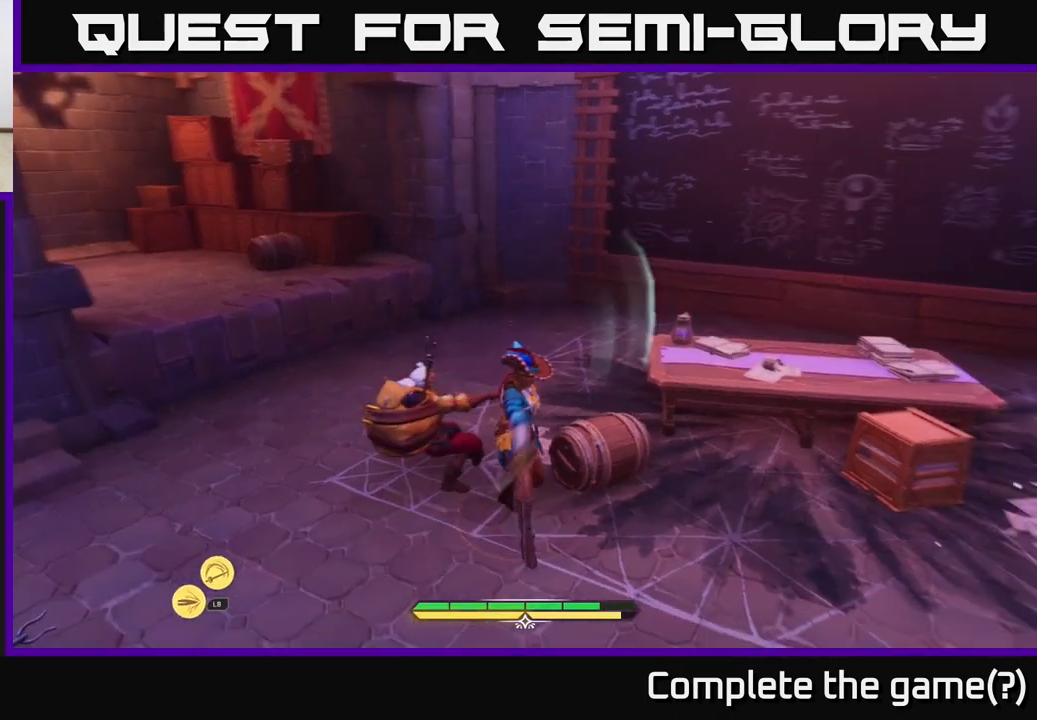
{"buttons": [], "left_stick": "down-right", "right_stick": "right", "events": [[83, "left_stick", "down"], [117, "right_stick", "right"], [450, "left_stick", "down-right"]]}
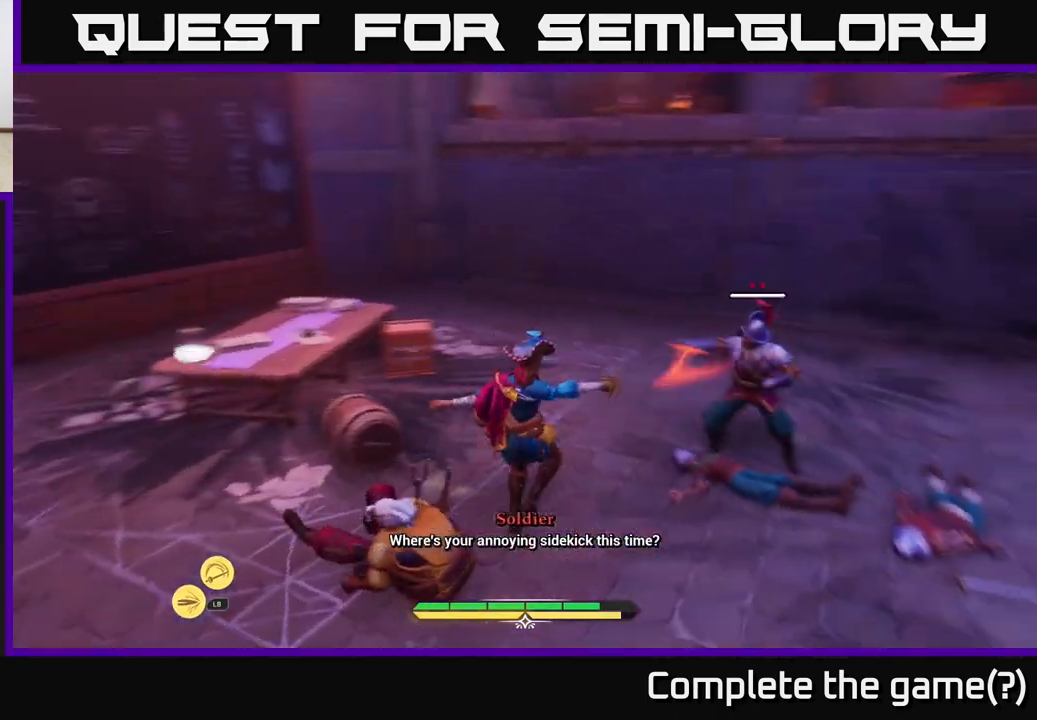
{"buttons": [], "left_stick": "center", "right_stick": "center", "events": [[267, "L1", "down"], [283, "left_stick", "up-right"], [283, "right_stick", "center"], [300, "X", "down"], [383, "X", "up"], [400, "L1", "up"], [433, "left_stick", "center"]]}
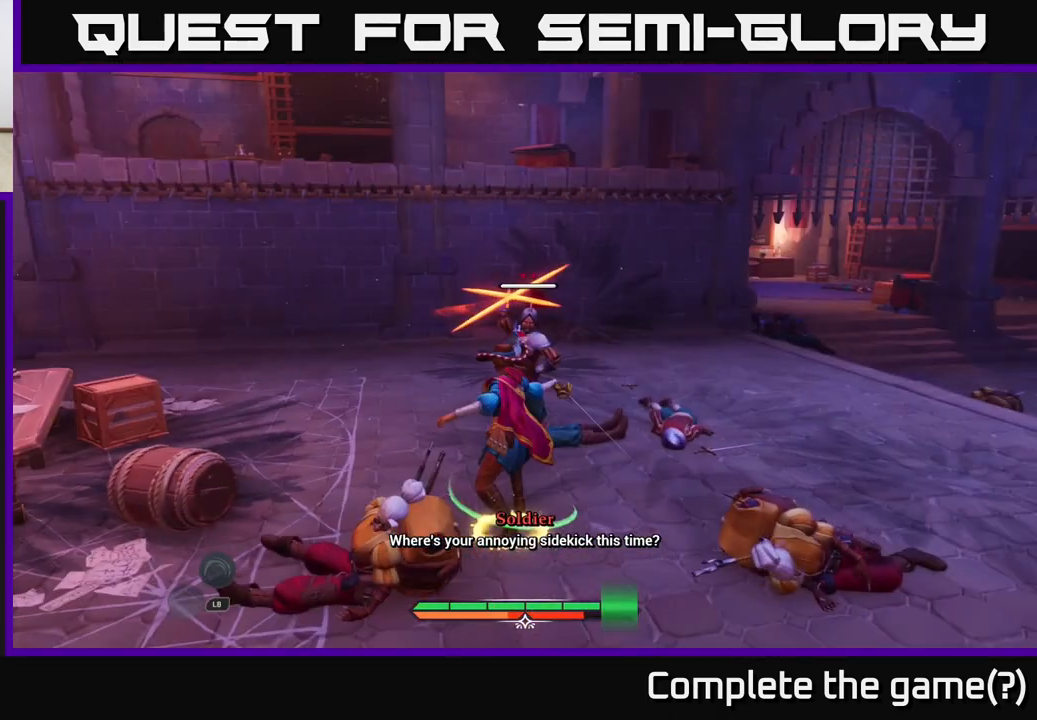
{"buttons": [], "left_stick": "center", "right_stick": "center", "events": []}
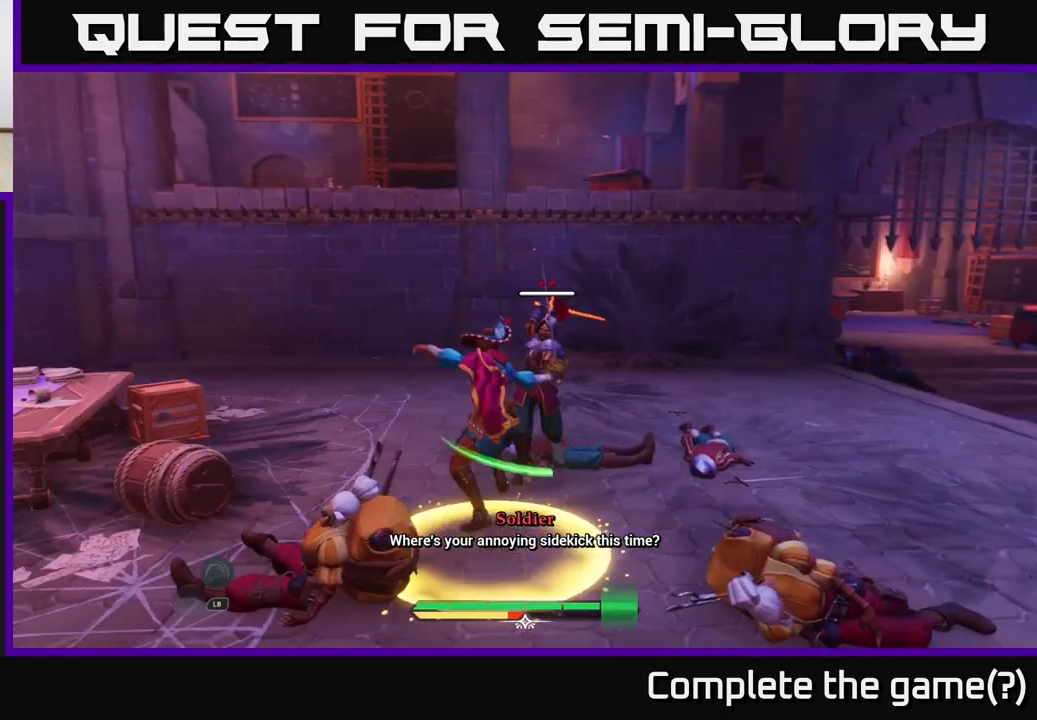
{"buttons": [], "left_stick": "center", "right_stick": "center", "events": []}
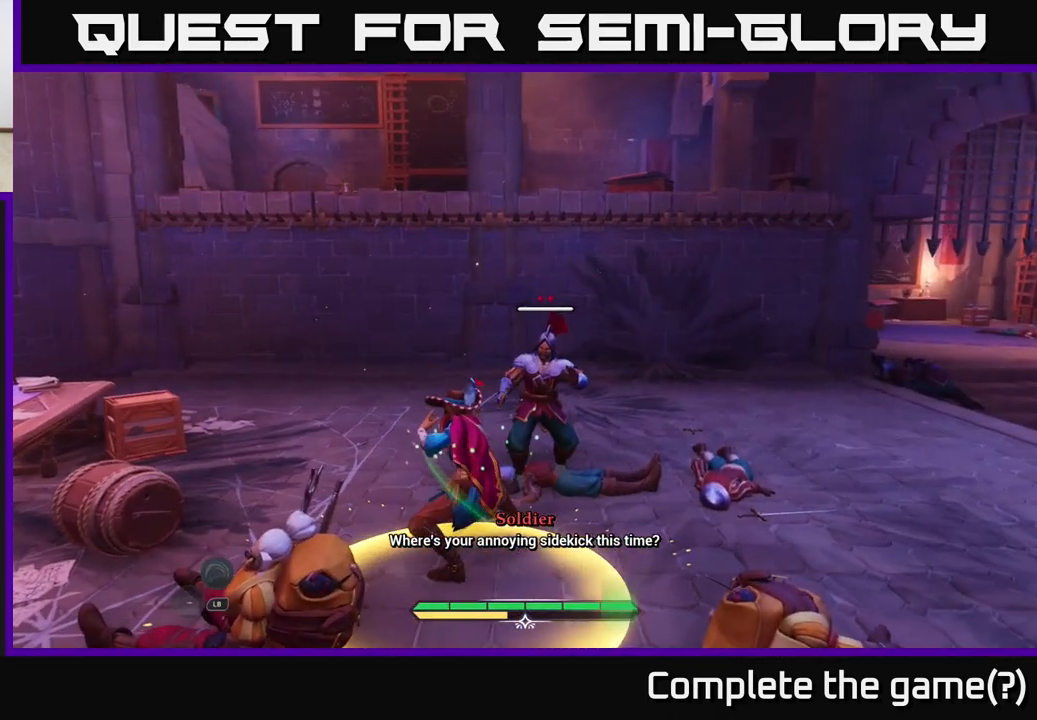
{"buttons": [], "left_stick": "center", "right_stick": "center", "events": []}
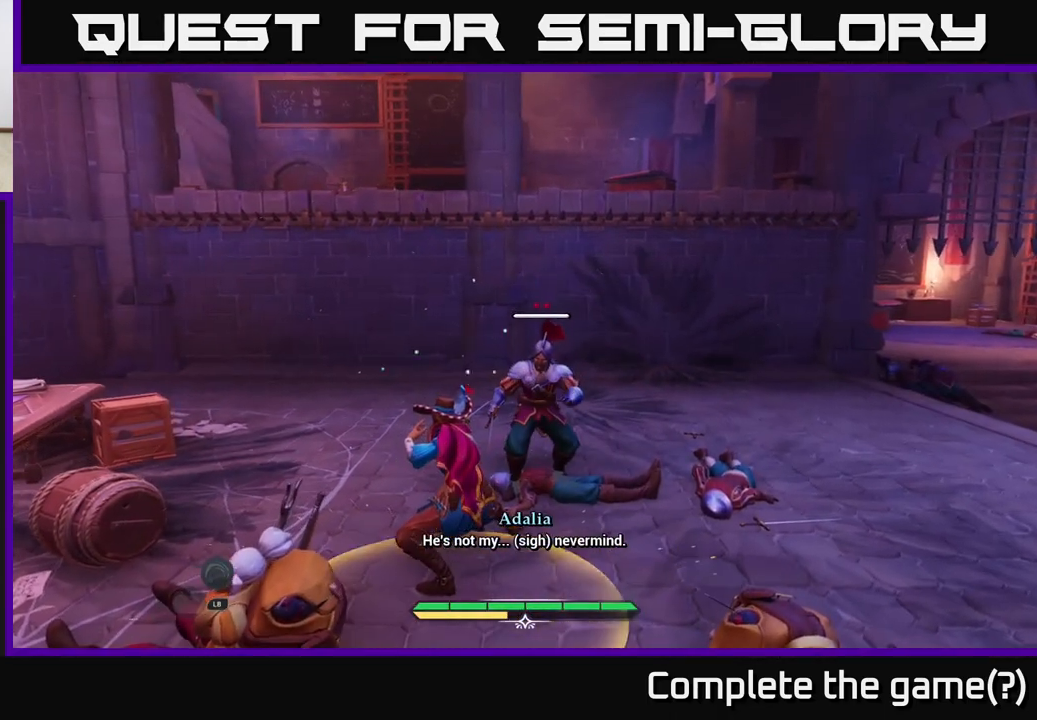
{"buttons": [], "left_stick": "center", "right_stick": "center", "events": []}
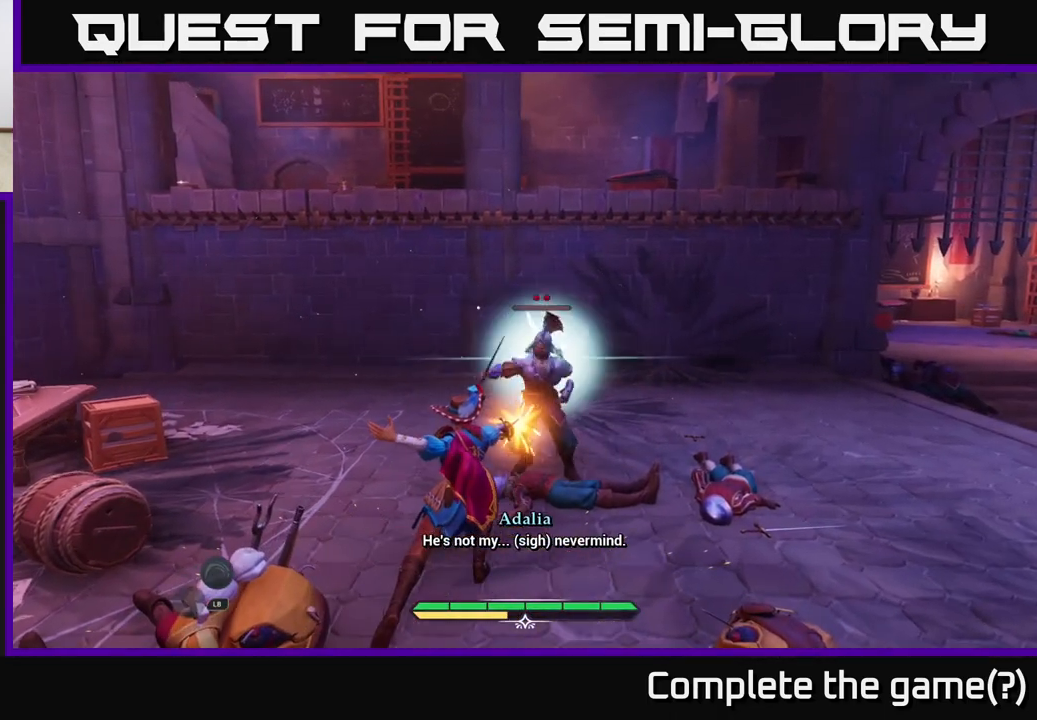
{"buttons": [], "left_stick": "up-right", "right_stick": "center", "events": [[100, "left_stick", "up-right"], [433, "X", "down"], [500, "X", "up"]]}
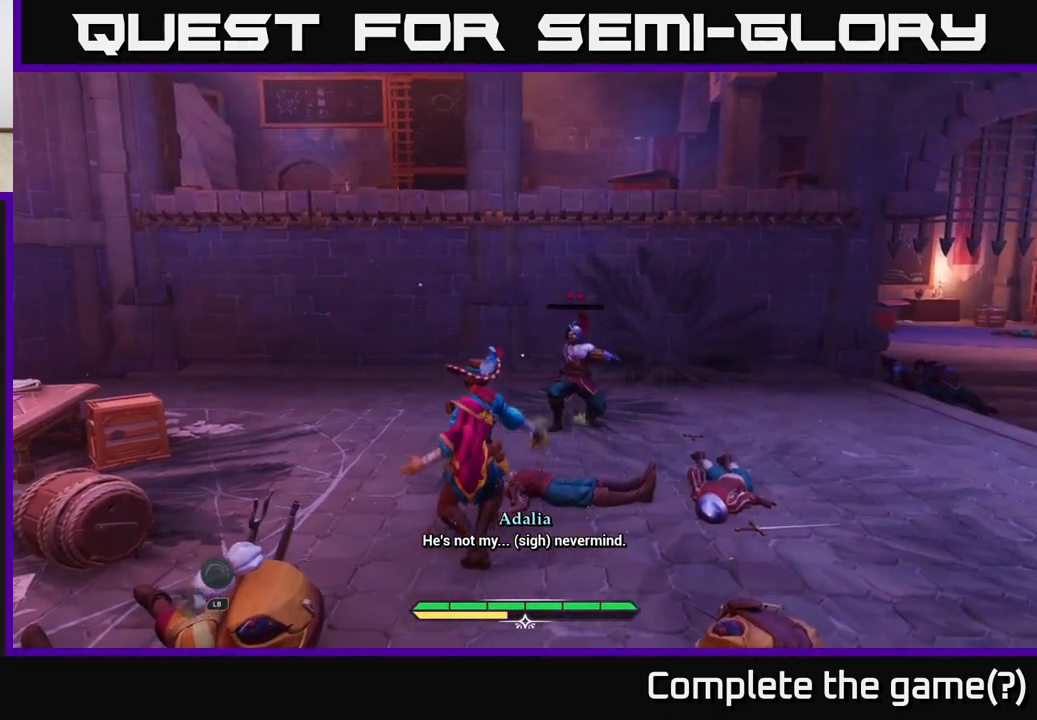
{"buttons": ["X"], "left_stick": "center", "right_stick": "center", "events": [[250, "X", "down"], [267, "left_stick", "center"], [333, "X", "up"], [450, "X", "down"]]}
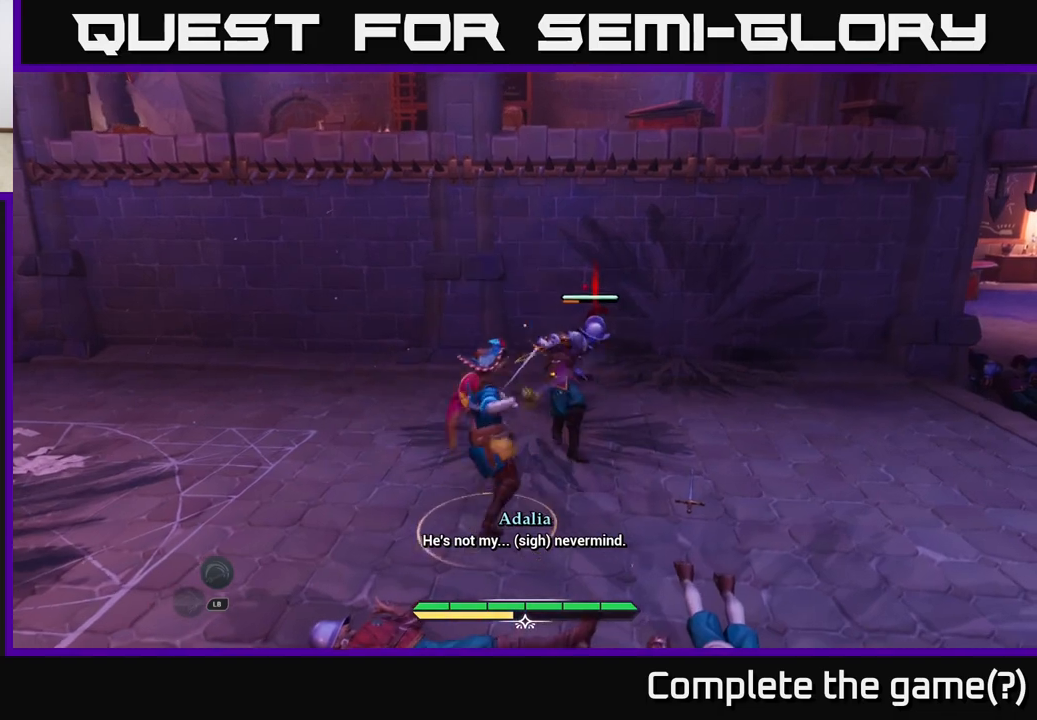
{"buttons": ["X"], "left_stick": "up-right", "right_stick": "center", "events": [[33, "X", "up"], [150, "X", "down"], [217, "X", "up"], [333, "X", "down"], [400, "X", "up"], [500, "X", "down"], [500, "left_stick", "up-right"]]}
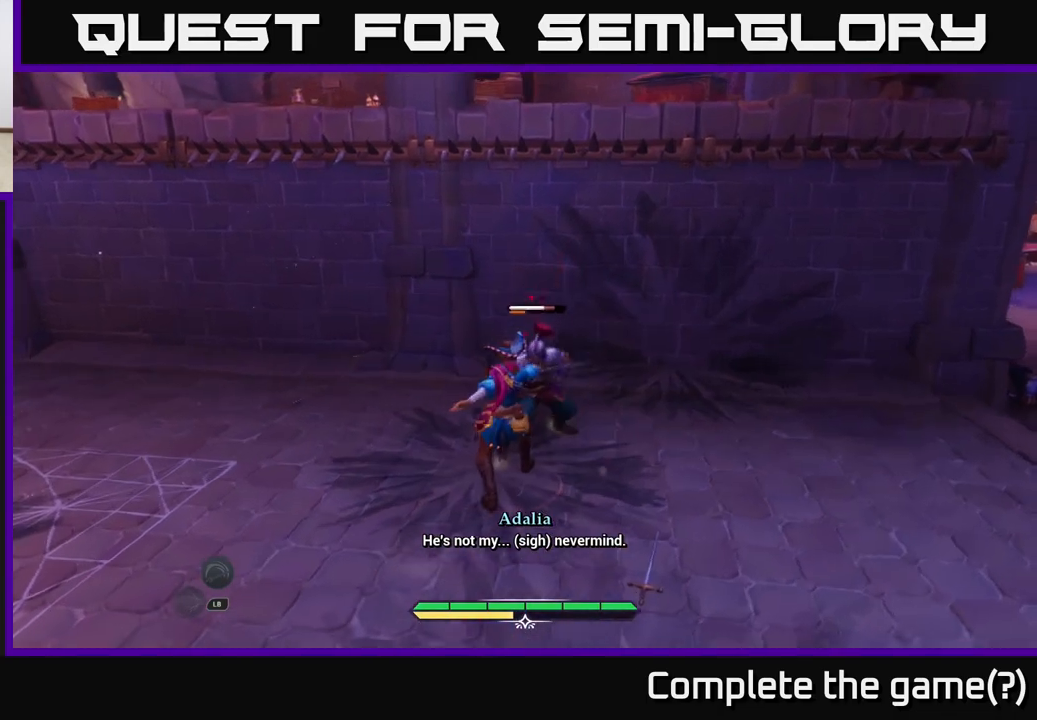
{"buttons": [], "left_stick": "center", "right_stick": "center", "events": [[83, "X", "up"], [167, "X", "down"], [233, "left_stick", "center"], [267, "X", "up"]]}
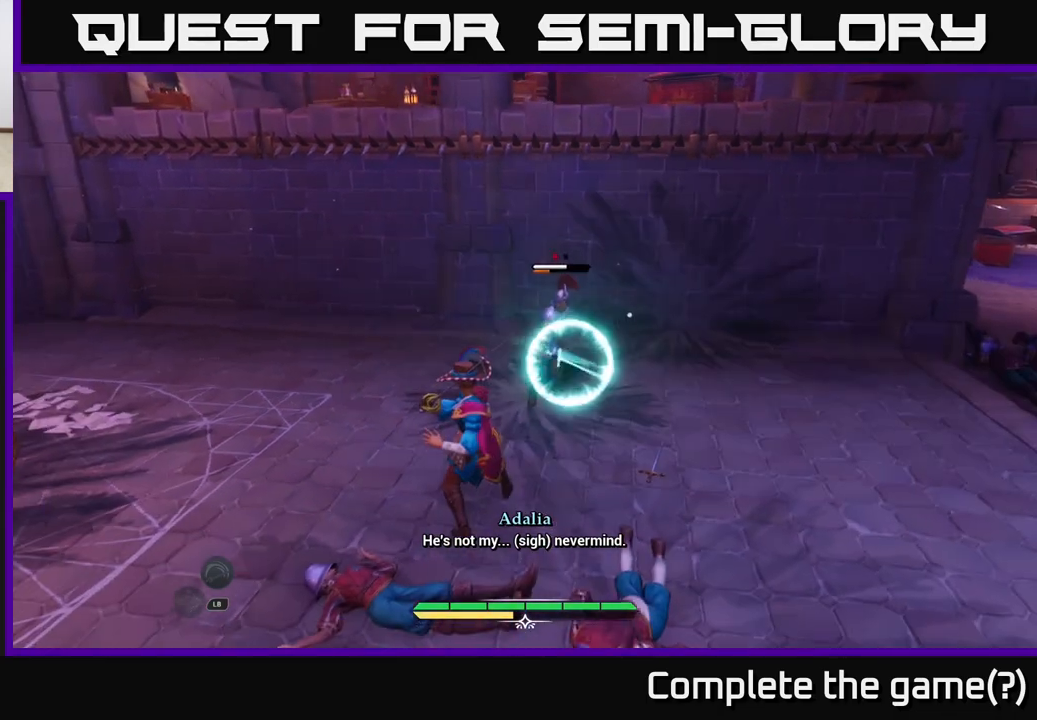
{"buttons": [], "left_stick": "up-right", "right_stick": "center", "events": [[317, "Y", "down"], [350, "left_stick", "up-right"], [367, "Y", "up"]]}
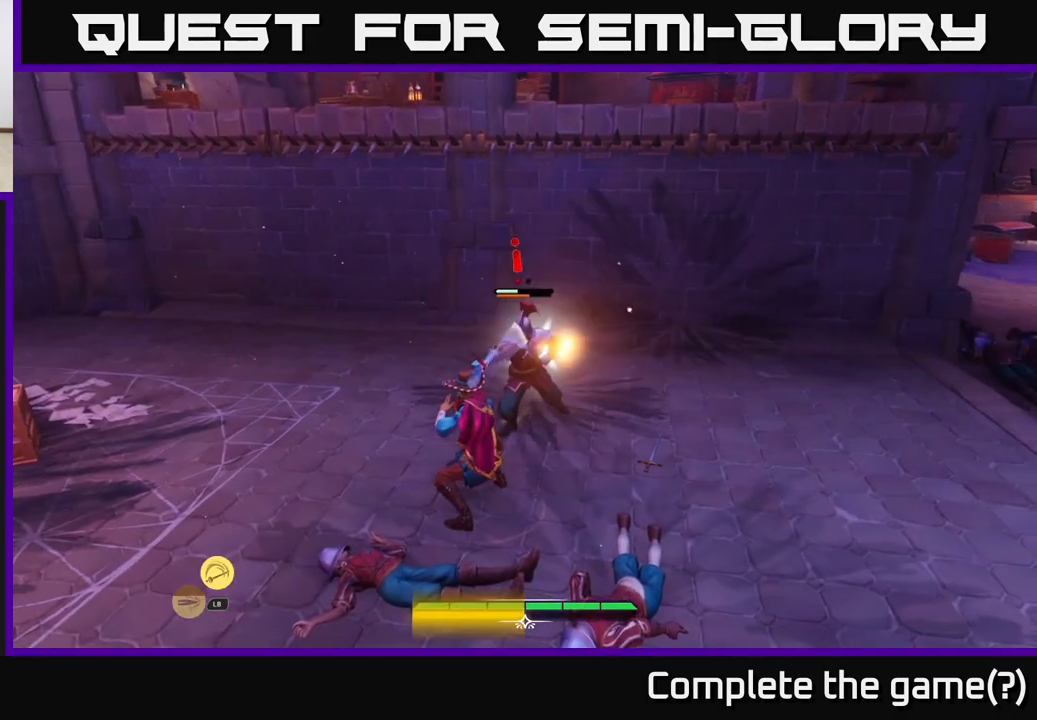
{"buttons": [], "left_stick": "center", "right_stick": "center", "events": [[333, "left_stick", "center"]]}
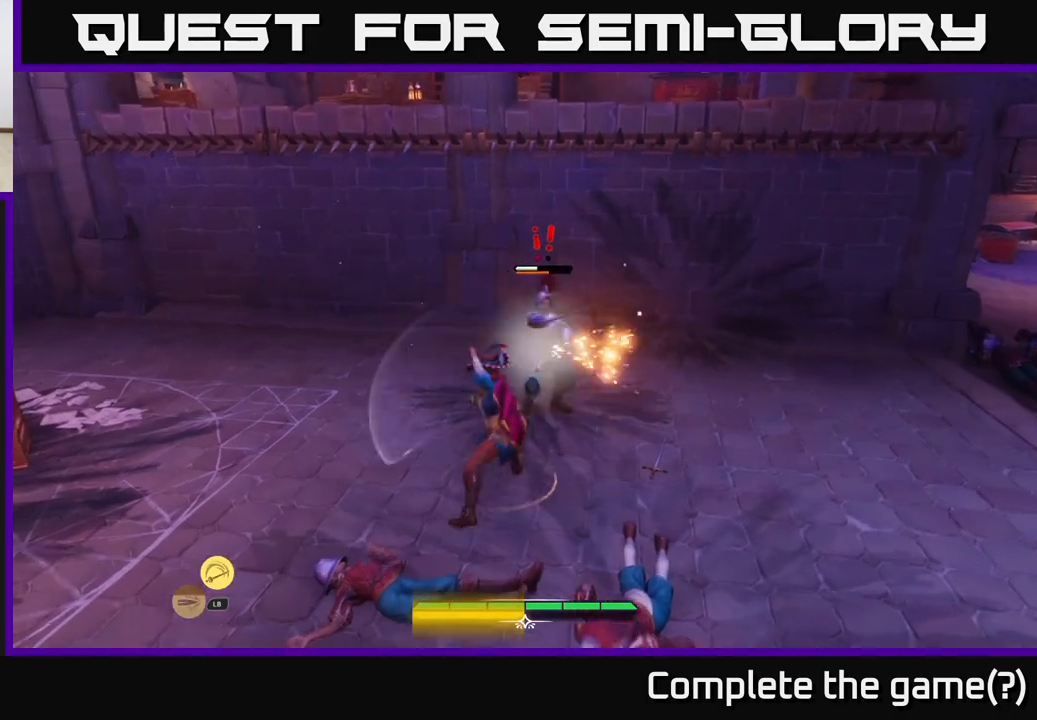
{"buttons": [], "left_stick": "up", "right_stick": "center", "events": [[33, "B", "down"], [67, "B", "up"], [217, "left_stick", "up"], [233, "R2", "down"], [283, "R2", "up"]]}
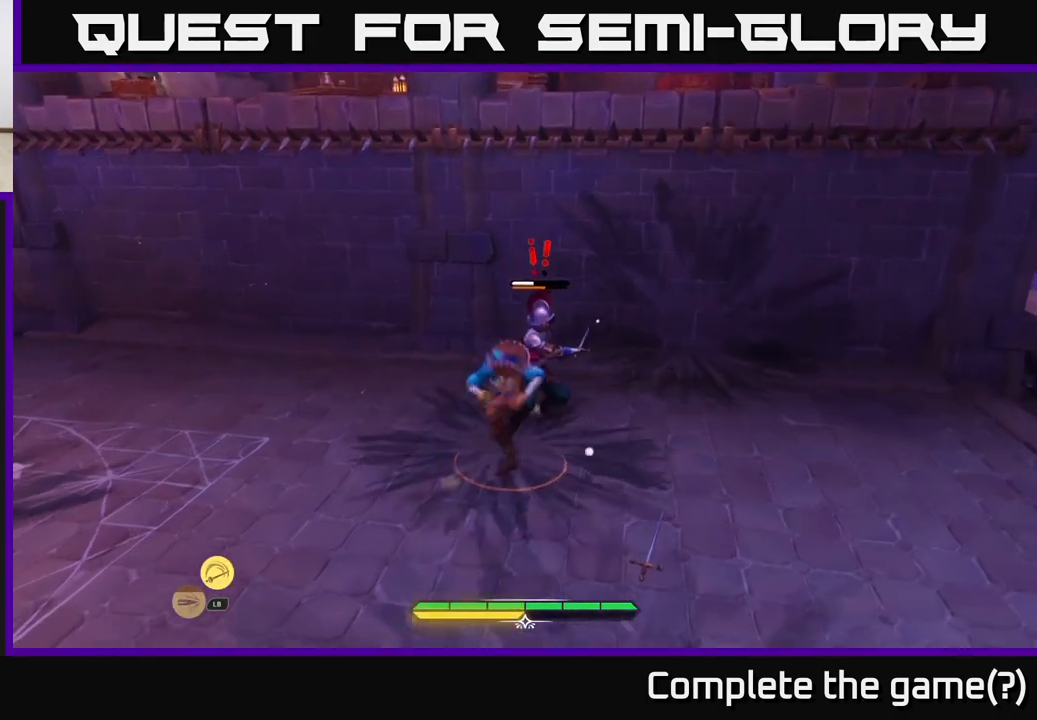
{"buttons": [], "left_stick": "up", "right_stick": "center", "events": [[133, "left_stick", "center"], [333, "X", "down"], [333, "left_stick", "up"], [400, "X", "up"]]}
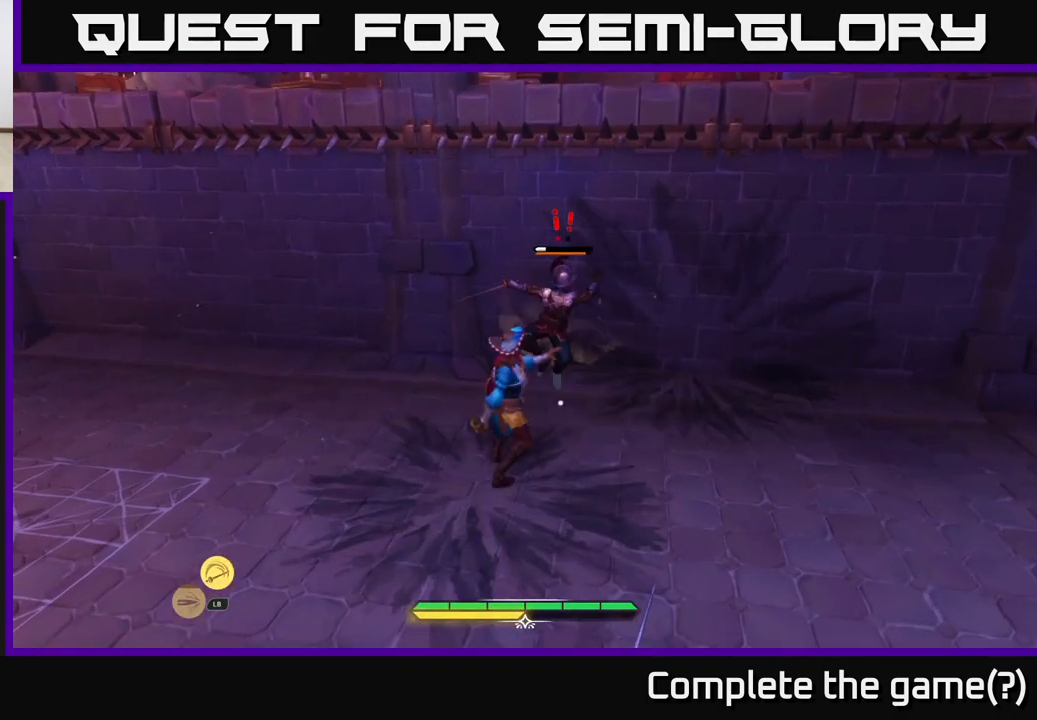
{"buttons": [], "left_stick": "center", "right_stick": "center", "events": [[67, "left_stick", "center"], [150, "X", "down"], [233, "X", "up"], [400, "X", "down"], [500, "X", "up"]]}
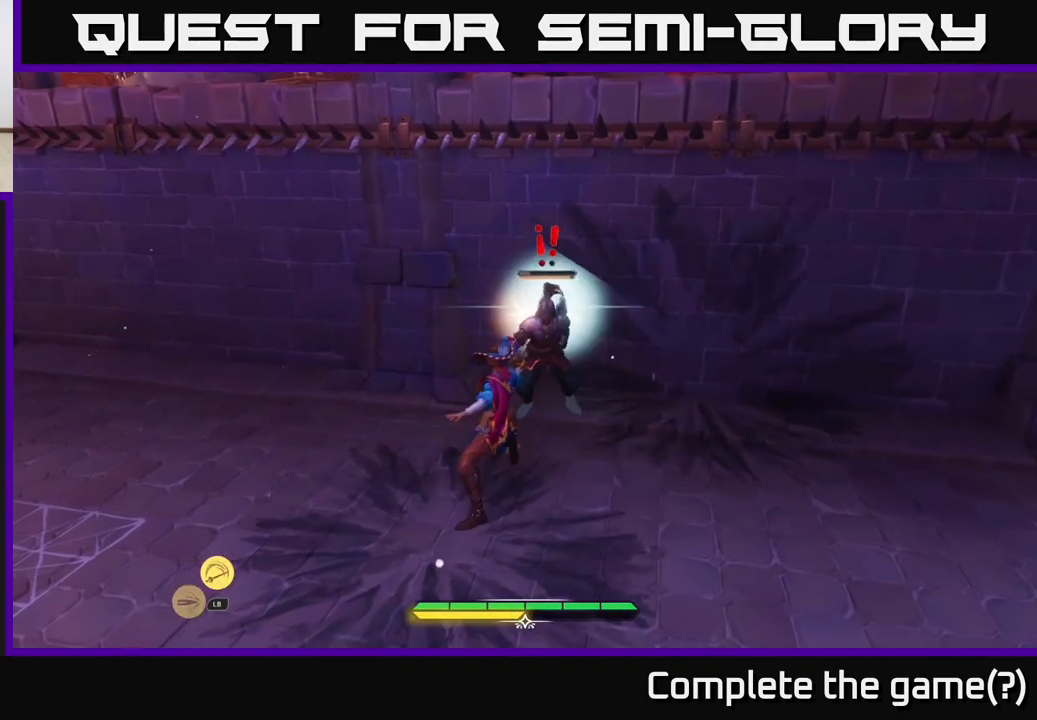
{"buttons": [], "left_stick": "center", "right_stick": "center", "events": [[117, "X", "down"], [217, "X", "up"], [333, "X", "down"], [417, "X", "up"]]}
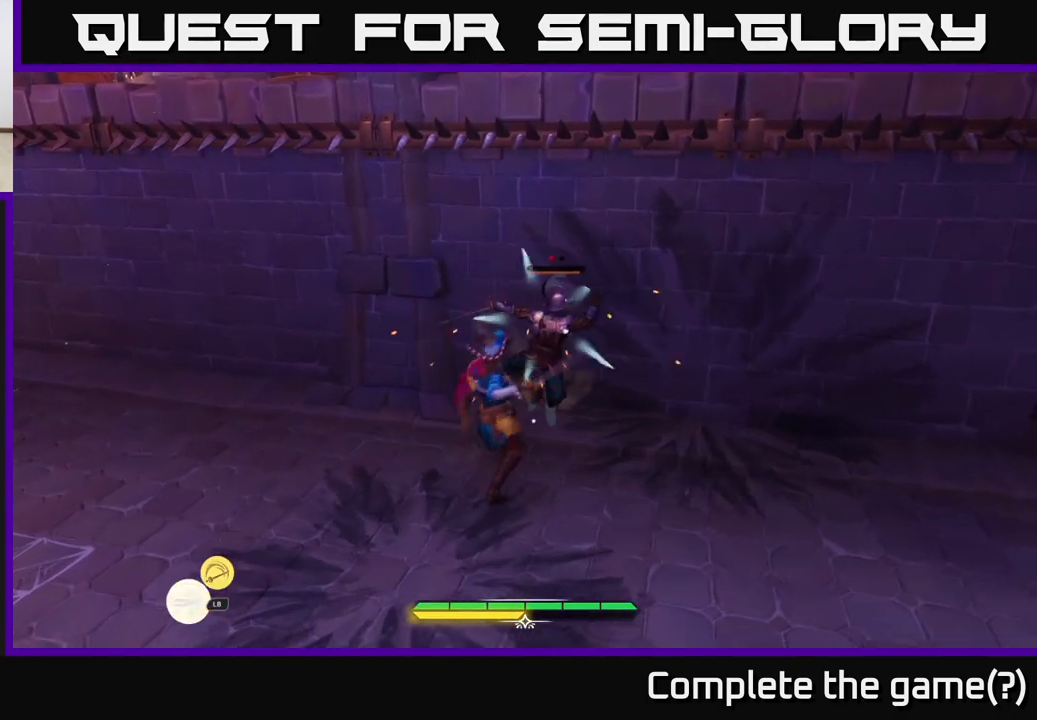
{"buttons": [], "left_stick": "center", "right_stick": "center", "events": [[33, "X", "down"], [100, "X", "up"], [217, "X", "down"], [283, "X", "up"], [400, "X", "down"], [483, "X", "up"]]}